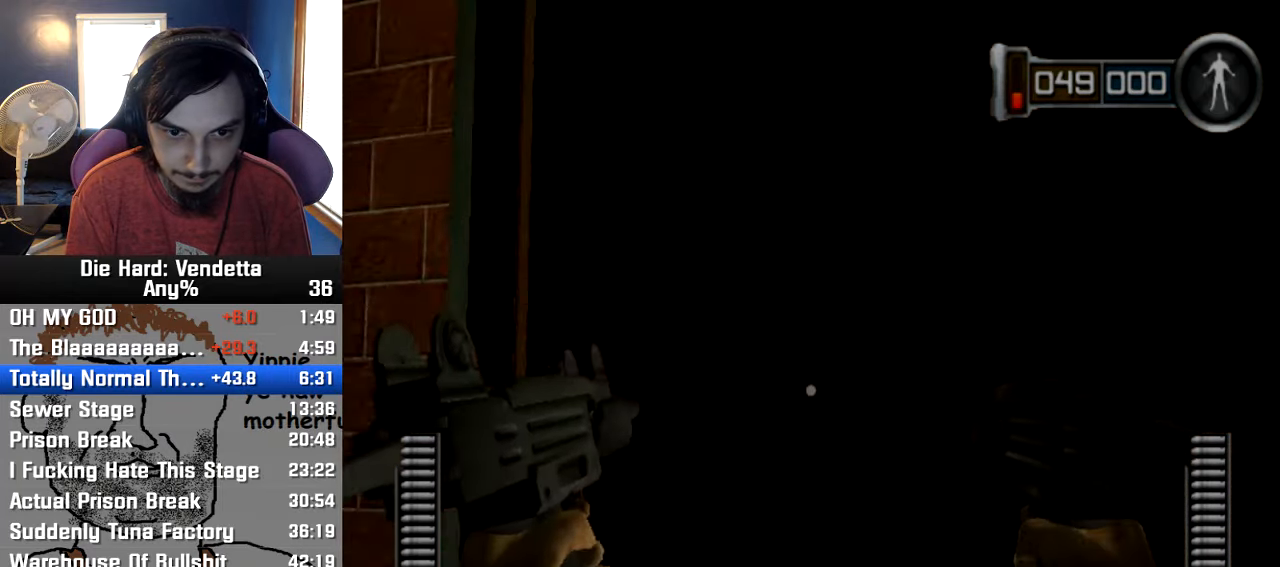
Gameplay with a controller (Nintendo layout); each line is a JSON object with the inputs held at the frame after it (dt_ms = milliseconds from this image to that frame). "events" lists button and stick changes between this image and that frame as [ms after this image, input, new state], when the widget could be followed in between. Not read: L2 L3 R3.
{"dt_ms": 500, "buttons": [], "left_stick": "up", "right_stick": "center", "events": [[50, "left_stick", "down"], [84, "A", "up"], [200, "left_stick", "left"], [250, "left_stick", "up-left"], [400, "left_stick", "up"]]}
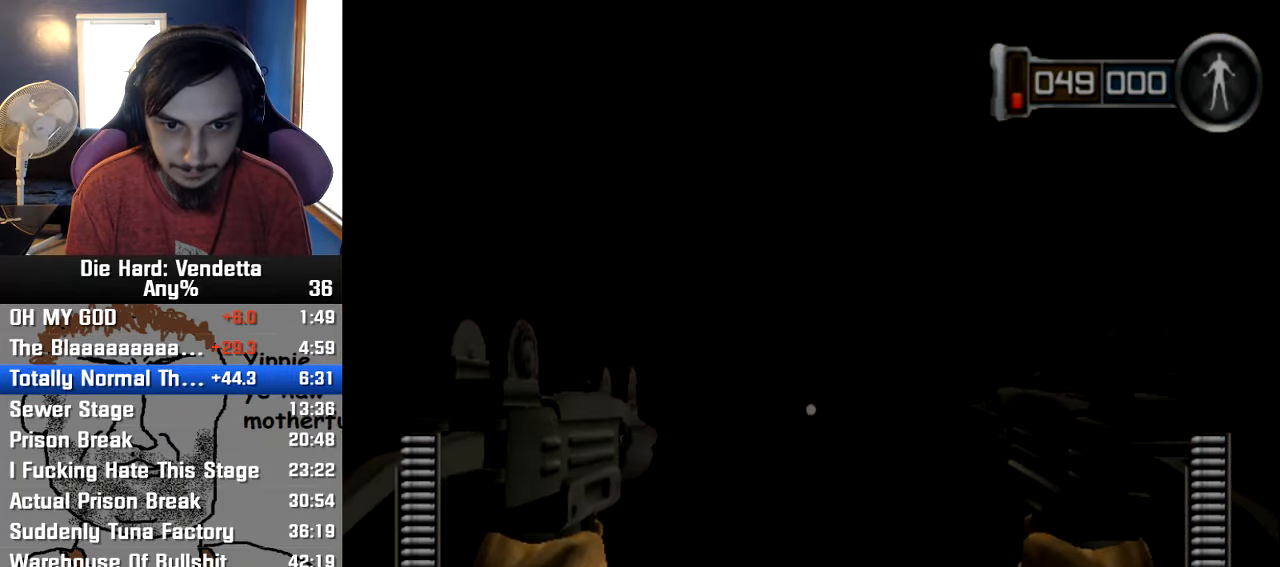
{"dt_ms": 500, "buttons": [], "left_stick": "up", "right_stick": "center", "events": []}
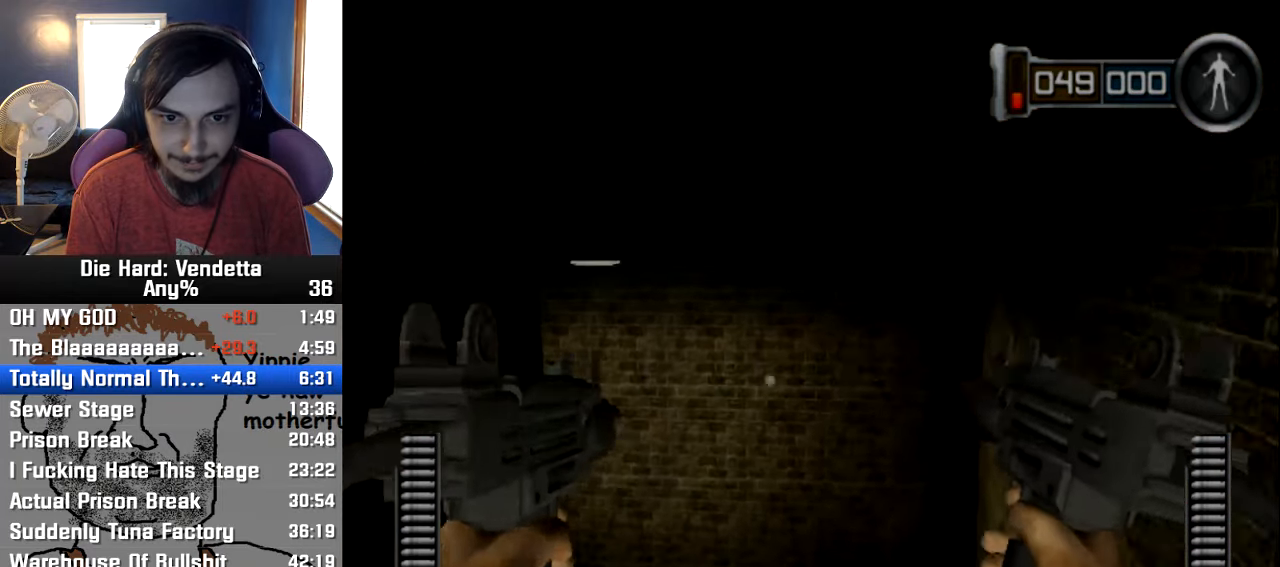
{"dt_ms": 500, "buttons": [], "left_stick": "up", "right_stick": "center", "events": []}
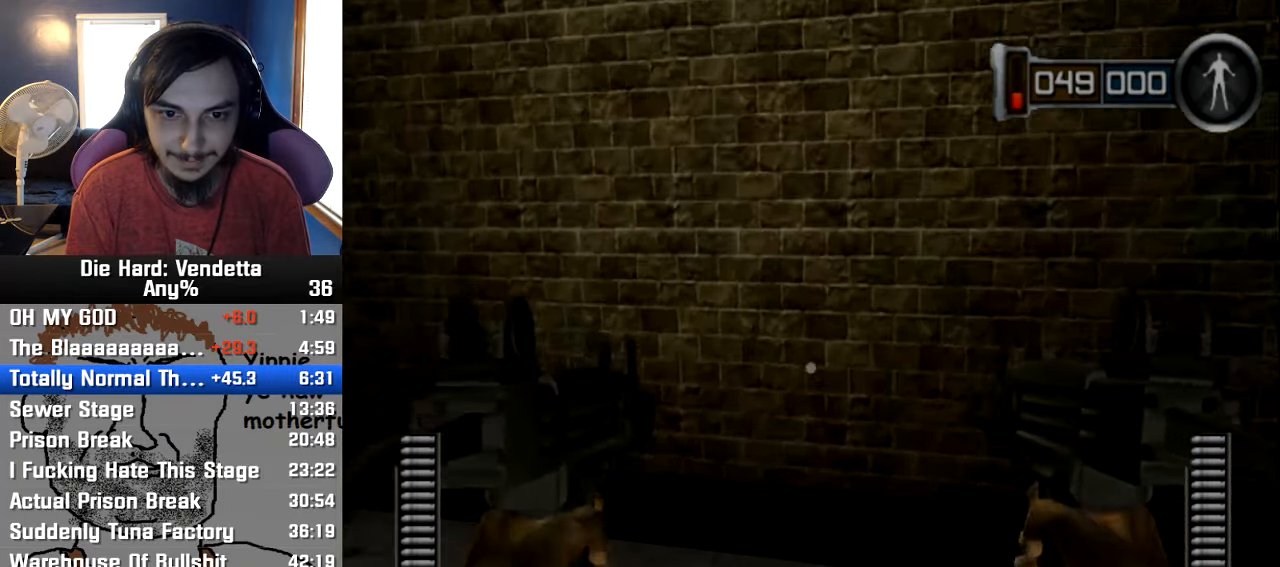
{"dt_ms": 500, "buttons": [], "left_stick": "up", "right_stick": "center", "events": []}
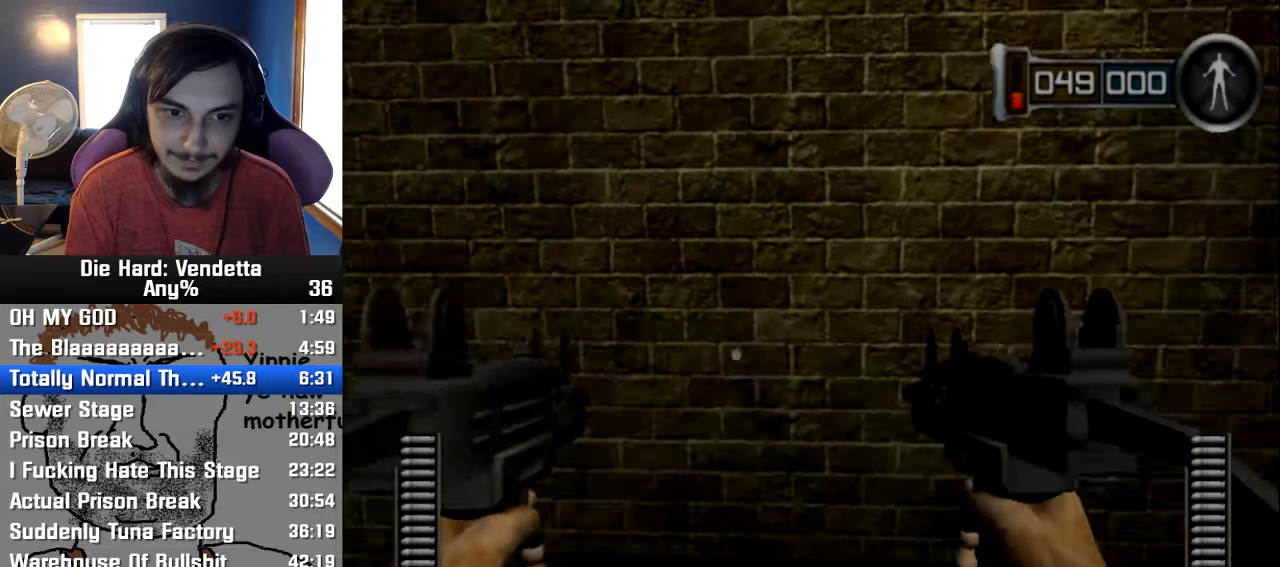
{"dt_ms": 500, "buttons": [], "left_stick": "up", "right_stick": "left", "events": [[116, "right_stick", "left"]]}
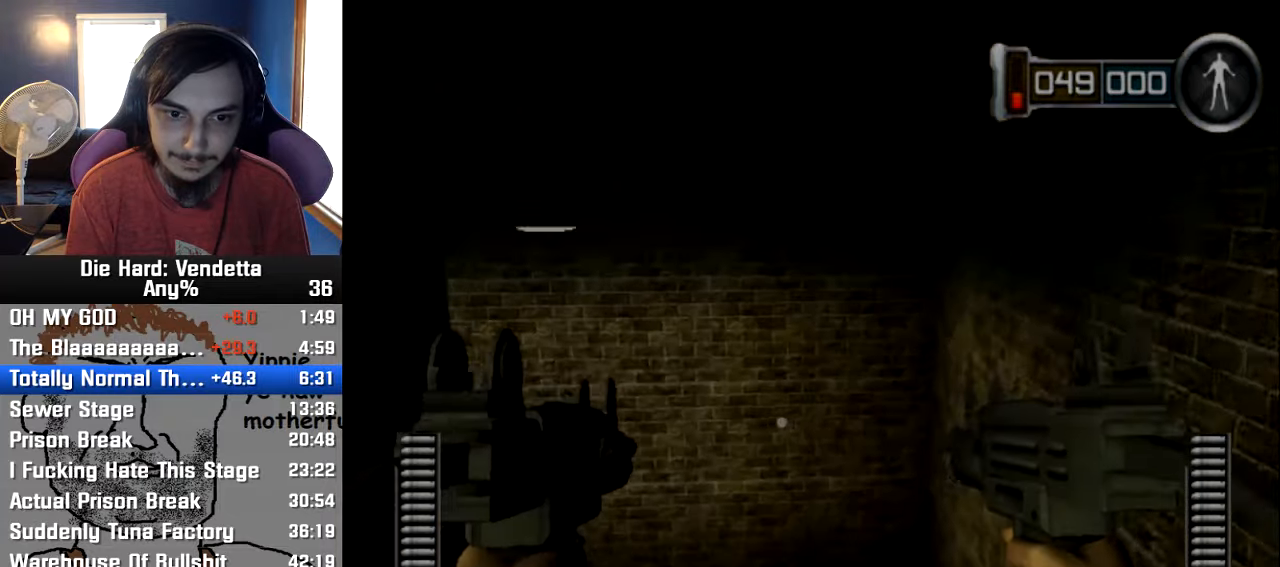
{"dt_ms": 500, "buttons": [], "left_stick": "up", "right_stick": "center", "events": [[116, "right_stick", "center"]]}
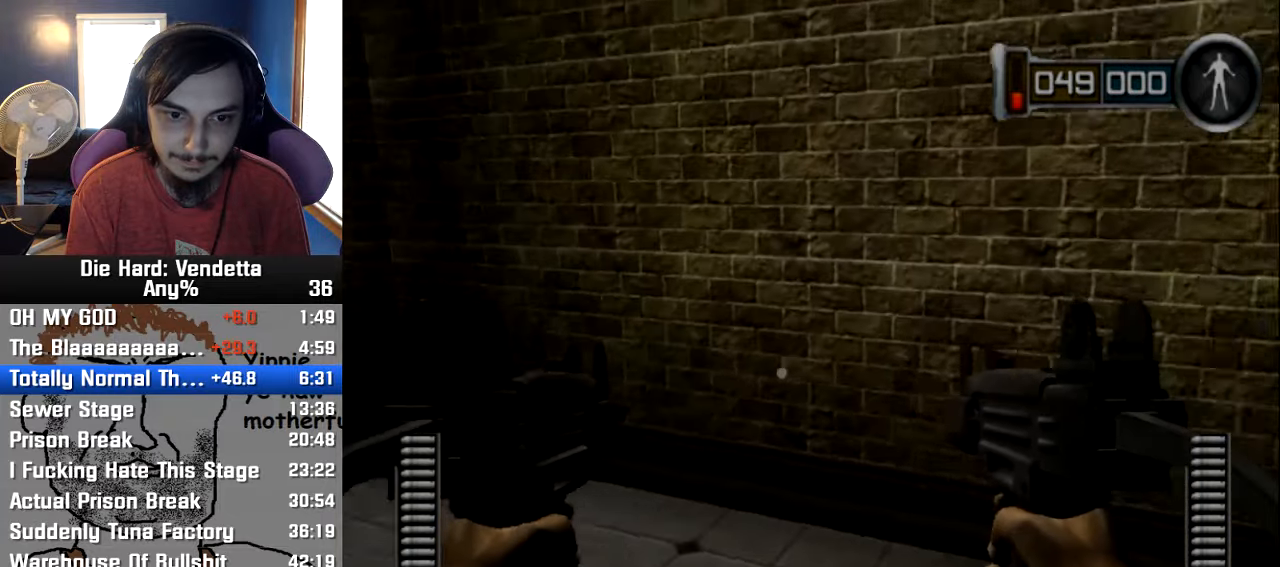
{"dt_ms": 500, "buttons": [], "left_stick": "up", "right_stick": "center", "events": []}
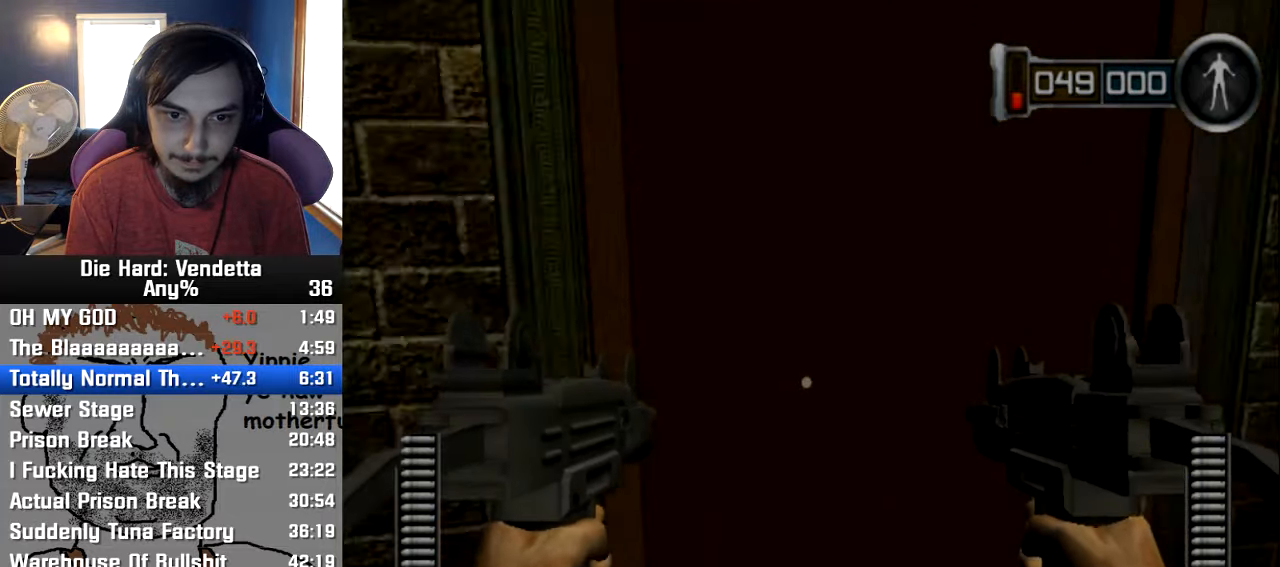
{"dt_ms": 500, "buttons": [], "left_stick": "down-right", "right_stick": "center", "events": [[16, "left_stick", "up-right"], [66, "A", "down"], [150, "A", "up"], [166, "left_stick", "down-right"], [216, "left_stick", "down"], [333, "left_stick", "down-right"]]}
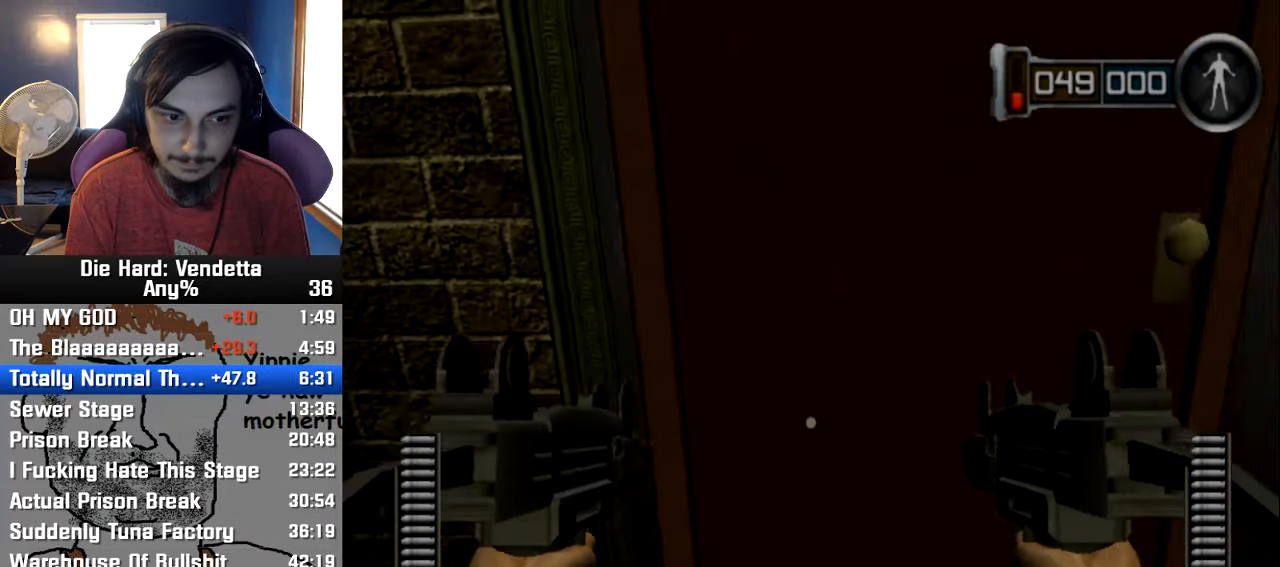
{"dt_ms": 500, "buttons": ["Y"], "left_stick": "up", "right_stick": "center", "events": [[50, "left_stick", "center"], [200, "left_stick", "up"], [483, "Y", "down"]]}
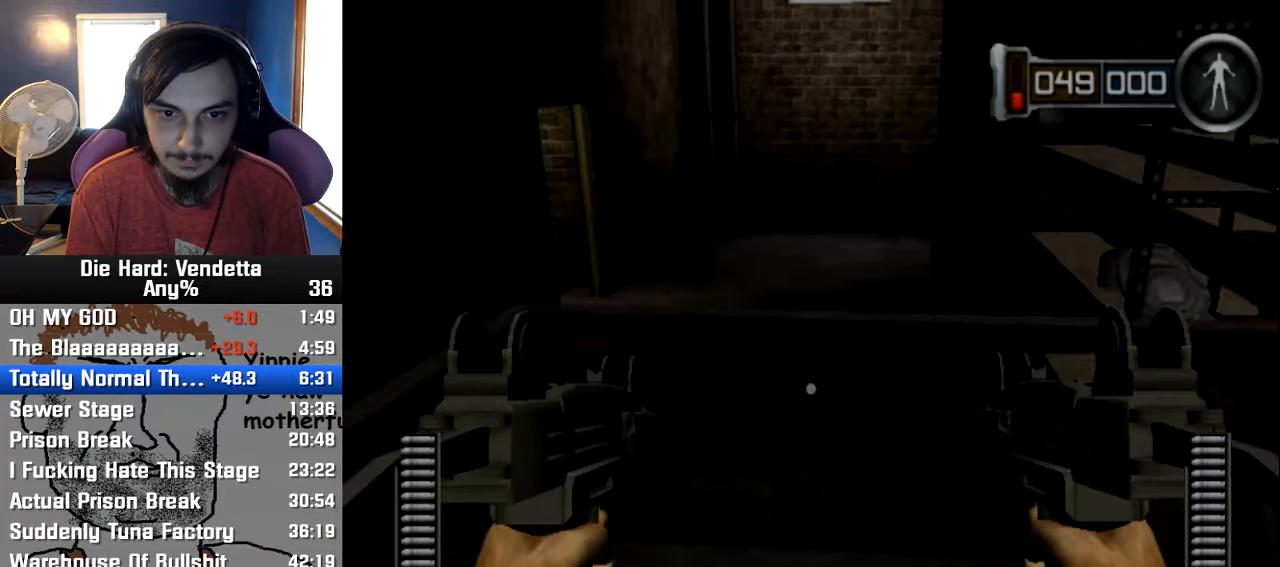
{"dt_ms": 500, "buttons": [], "left_stick": "center", "right_stick": "center", "events": [[83, "Y", "up"], [83, "left_stick", "center"]]}
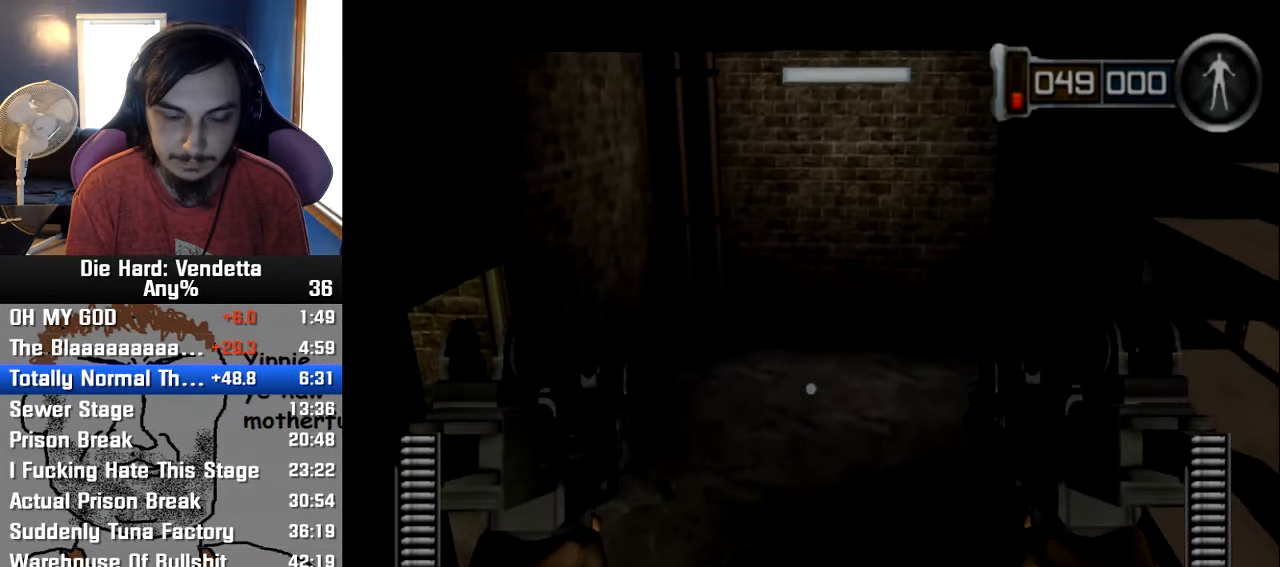
{"dt_ms": 500, "buttons": [], "left_stick": "up", "right_stick": "center", "events": [[333, "left_stick", "up"]]}
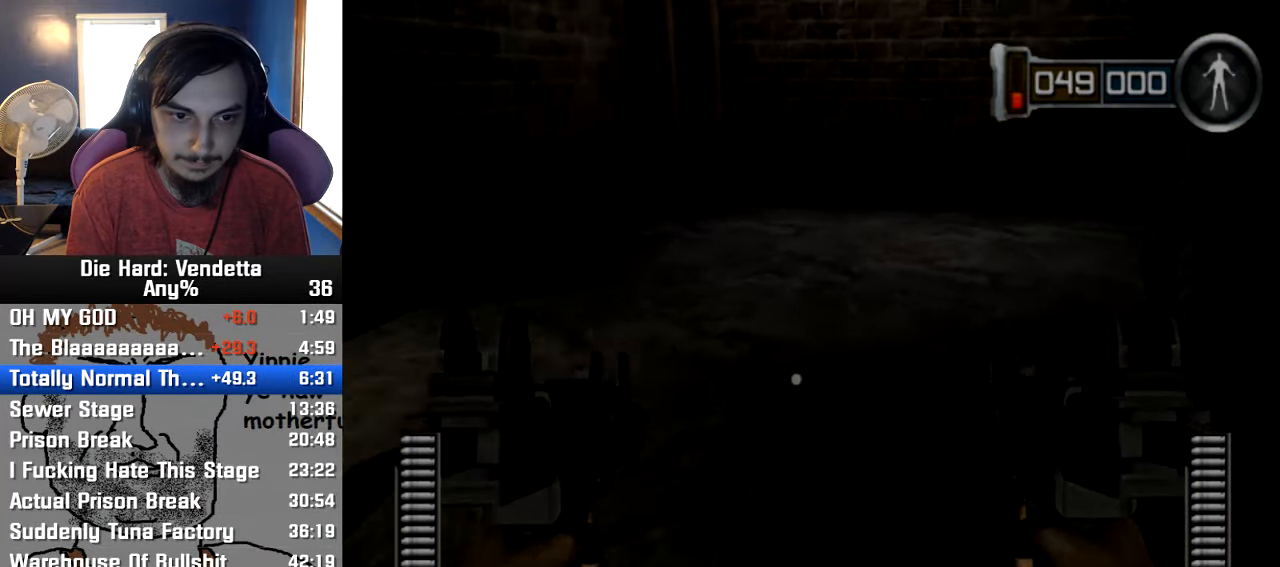
{"dt_ms": 1000, "buttons": [], "left_stick": "up", "right_stick": "center"}
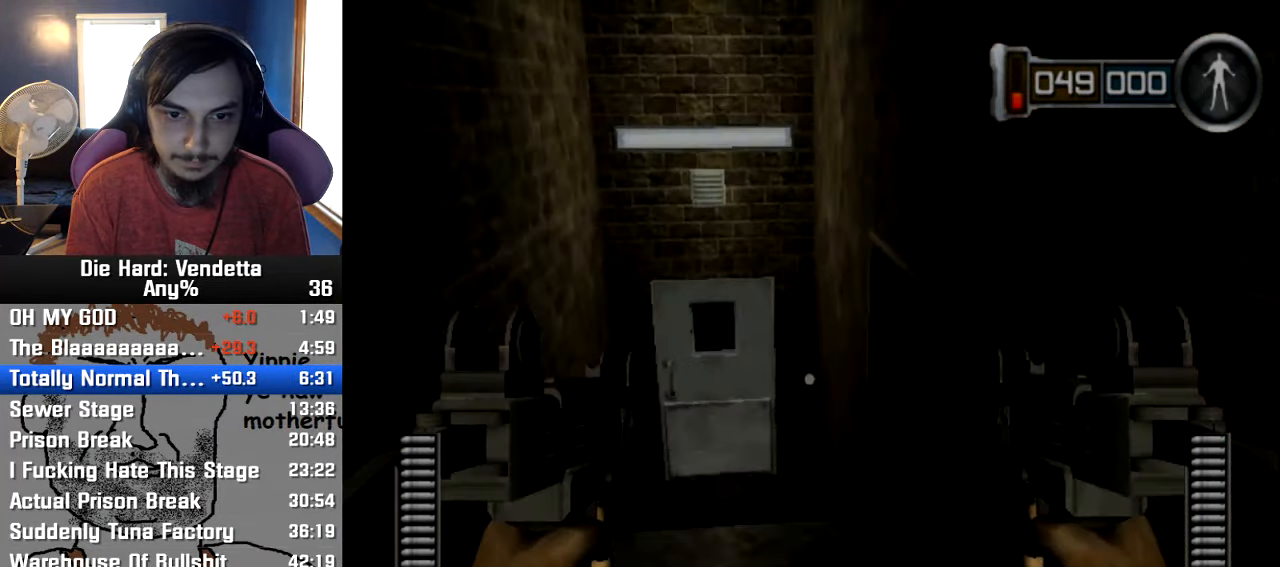
{"dt_ms": 500, "buttons": [], "left_stick": "center", "right_stick": "center", "events": [[367, "left_stick", "center"]]}
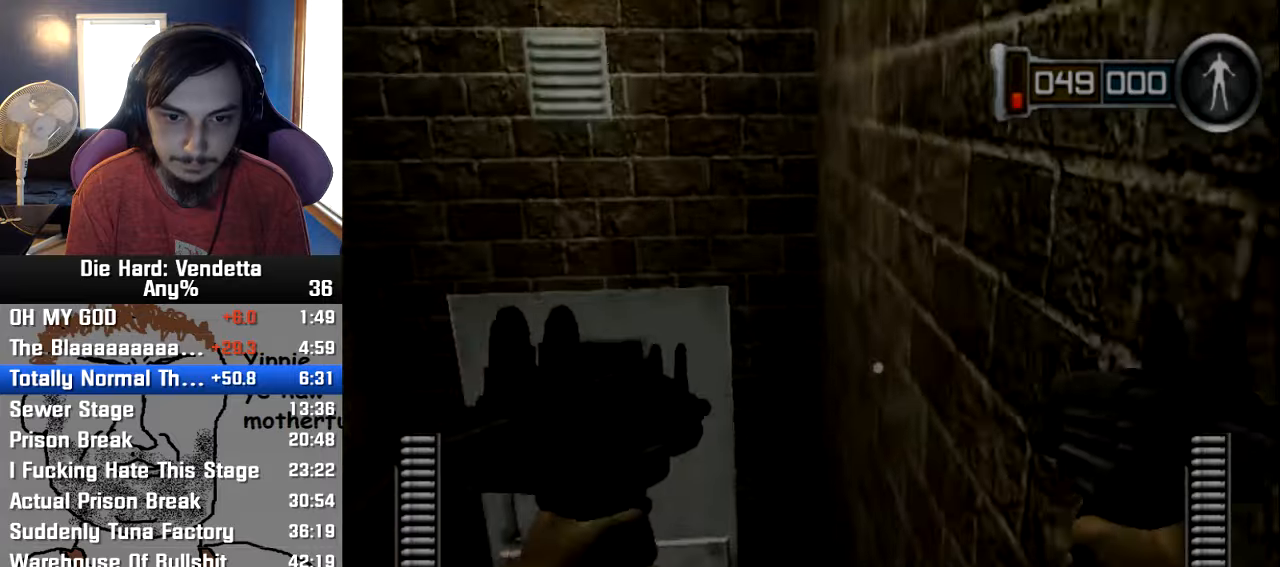
{"dt_ms": 1000, "buttons": [], "left_stick": "up-right", "right_stick": "center"}
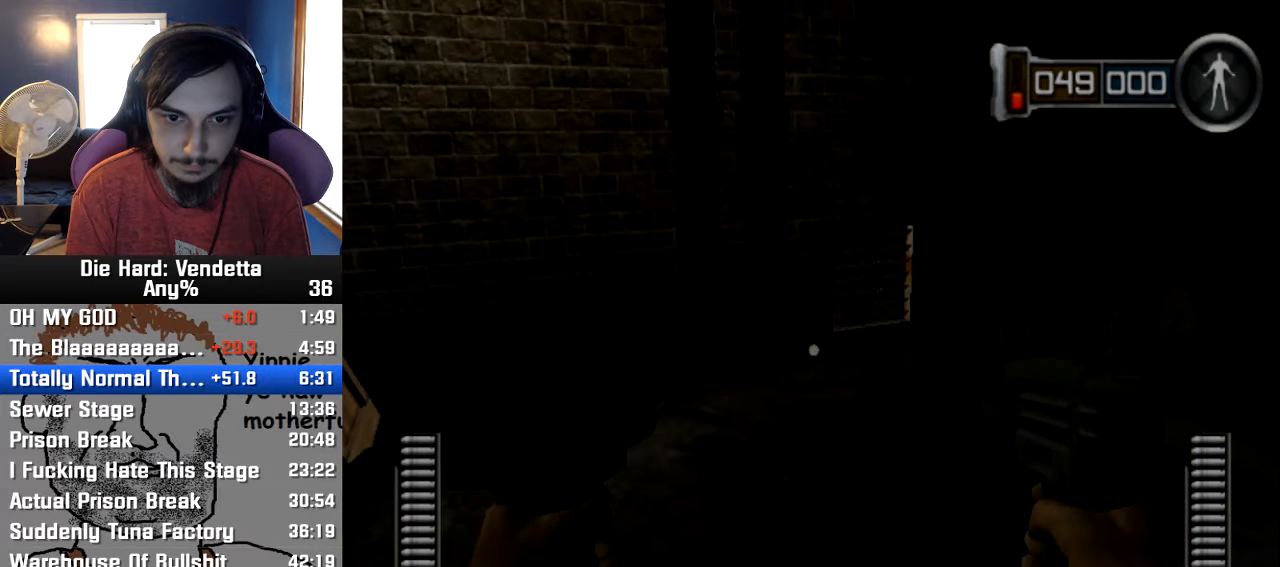
{"dt_ms": 500, "buttons": [], "left_stick": "up-right", "right_stick": "center", "events": [[217, "left_stick", "up-left"], [350, "left_stick", "up-right"]]}
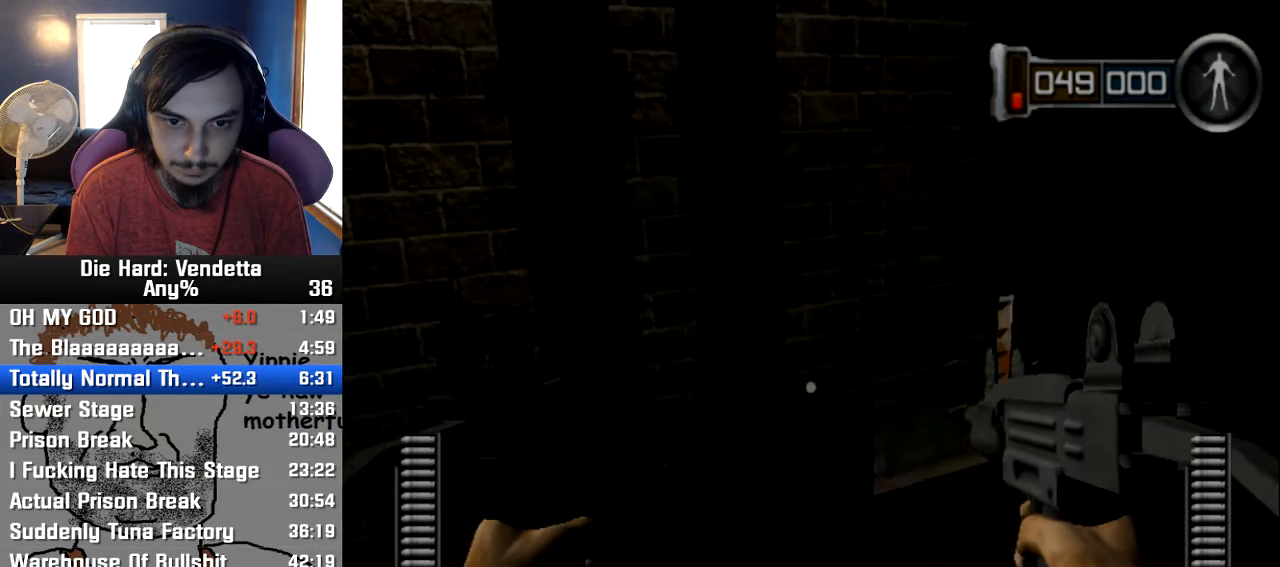
{"dt_ms": 500, "buttons": [], "left_stick": "center", "right_stick": "center", "events": [[167, "left_stick", "center"], [283, "left_stick", "up-right"], [400, "left_stick", "up-left"], [450, "left_stick", "center"]]}
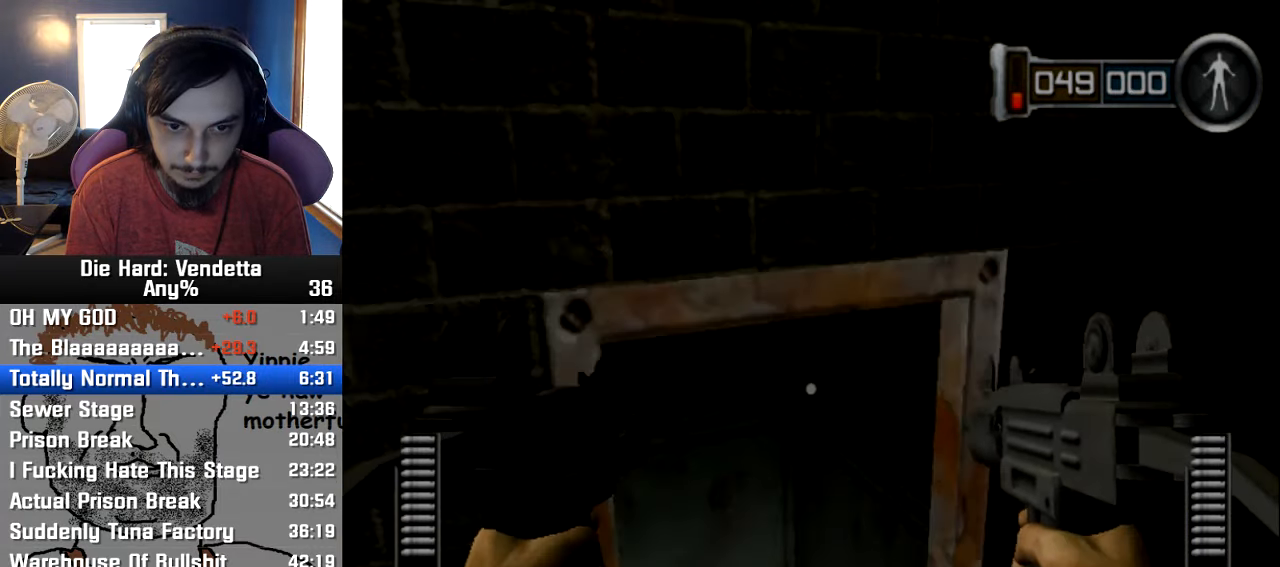
{"dt_ms": 500, "buttons": [], "left_stick": "up", "right_stick": "center", "events": [[133, "left_stick", "up"]]}
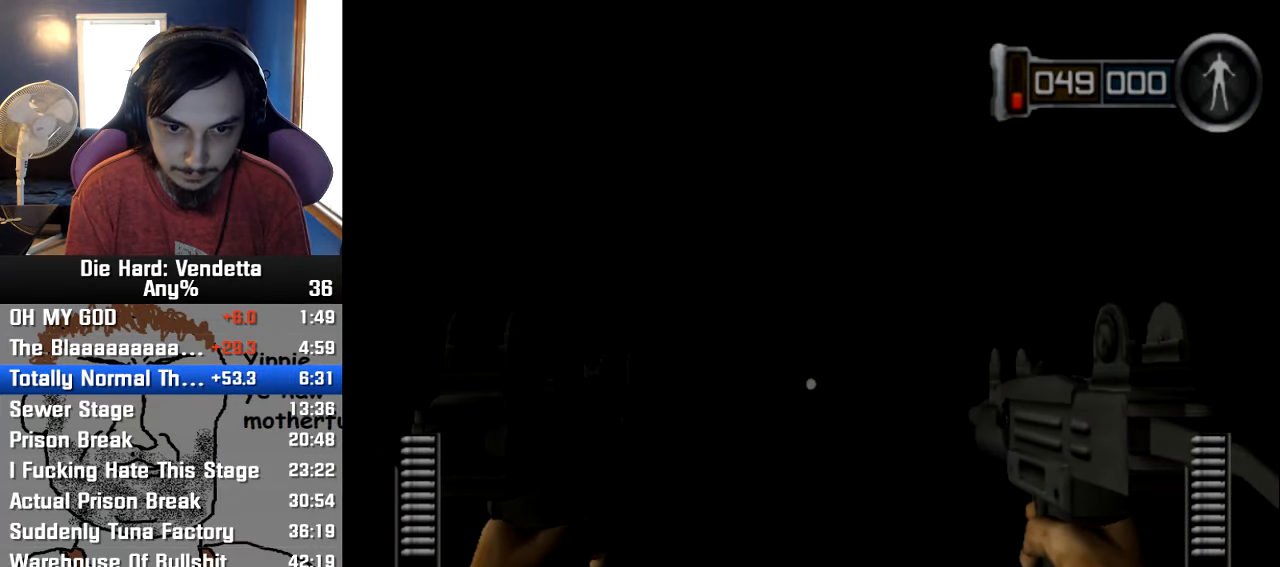
{"dt_ms": 500, "buttons": [], "left_stick": "center", "right_stick": "center", "events": [[117, "left_stick", "center"]]}
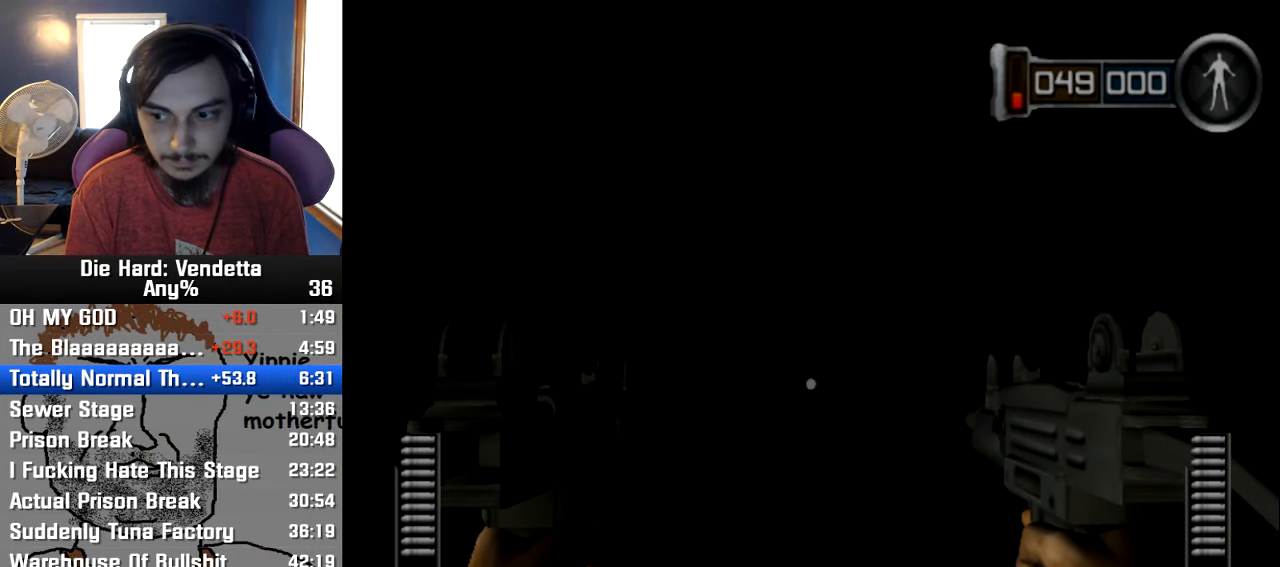
{"dt_ms": 1000, "buttons": ["A"], "left_stick": "center", "right_stick": "center"}
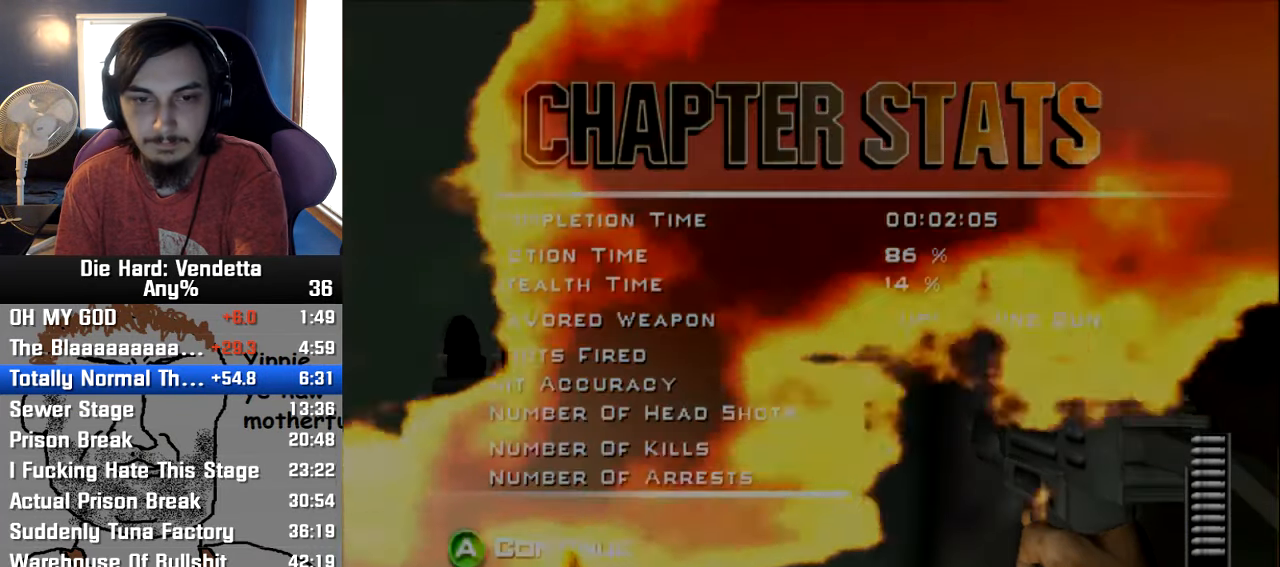
{"dt_ms": 500, "buttons": [], "left_stick": "center", "right_stick": "center", "events": [[17, "A", "up"], [67, "A", "down"], [167, "A", "up"], [217, "A", "down"], [300, "A", "up"], [350, "A", "down"], [483, "A", "up"]]}
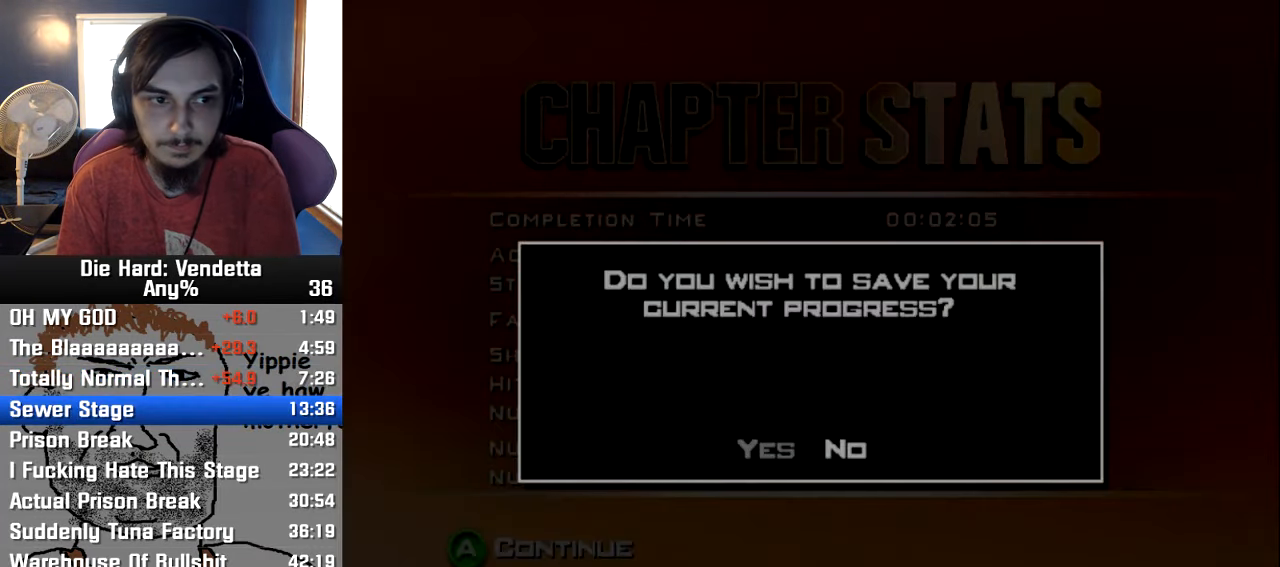
{"dt_ms": 500, "buttons": ["A"], "left_stick": "center", "right_stick": "center", "events": [[17, "A", "down"], [117, "A", "up"], [183, "A", "down"], [267, "A", "up"], [333, "A", "down"], [417, "A", "up"], [467, "A", "down"]]}
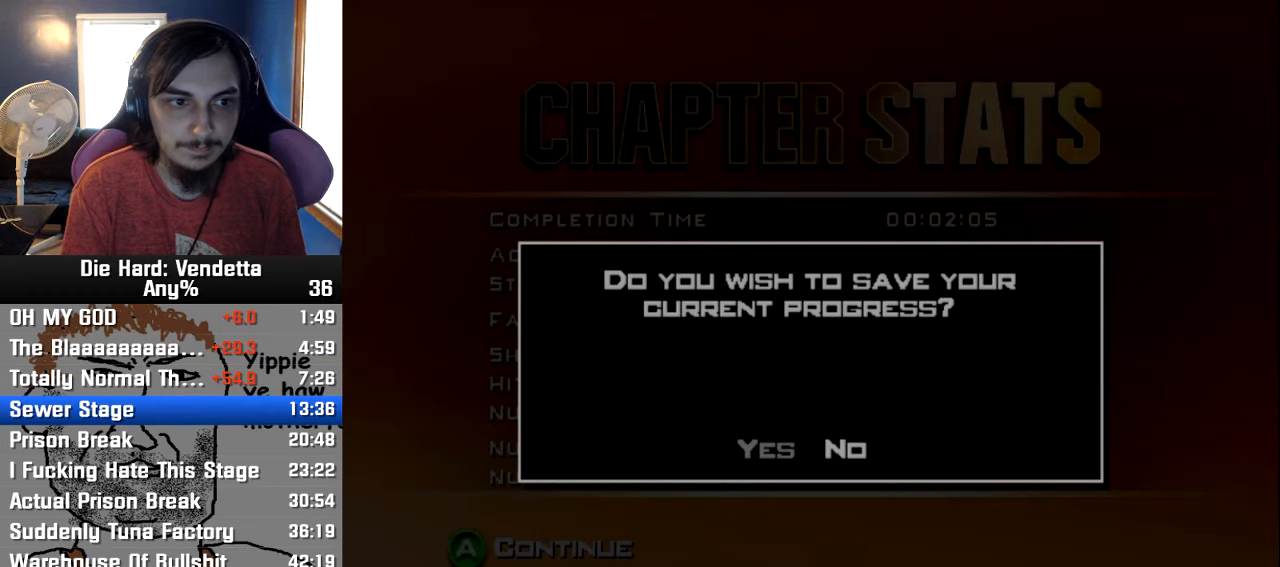
{"dt_ms": 500, "buttons": [], "left_stick": "center", "right_stick": "center", "events": [[50, "A", "up"], [100, "A", "down"], [200, "A", "up"], [250, "A", "down"], [334, "A", "up"], [400, "A", "down"], [484, "A", "up"]]}
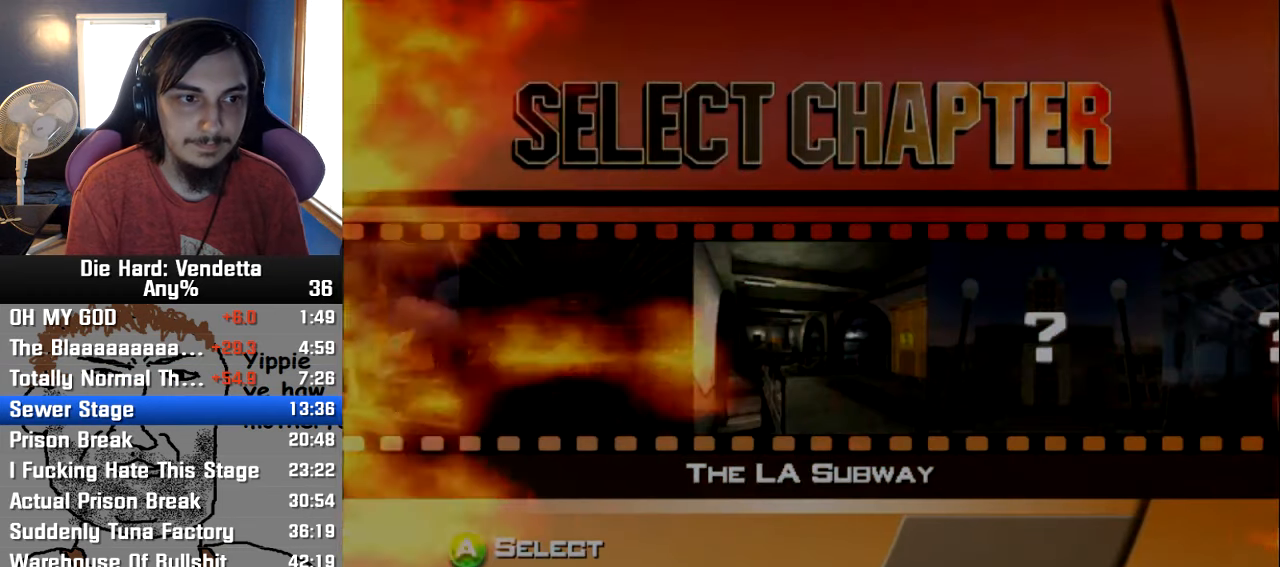
{"dt_ms": 500, "buttons": ["A"], "left_stick": "center", "right_stick": "center", "events": [[34, "A", "down"], [134, "A", "up"], [184, "A", "down"], [284, "A", "up"], [334, "A", "down"], [400, "A", "up"], [467, "A", "down"]]}
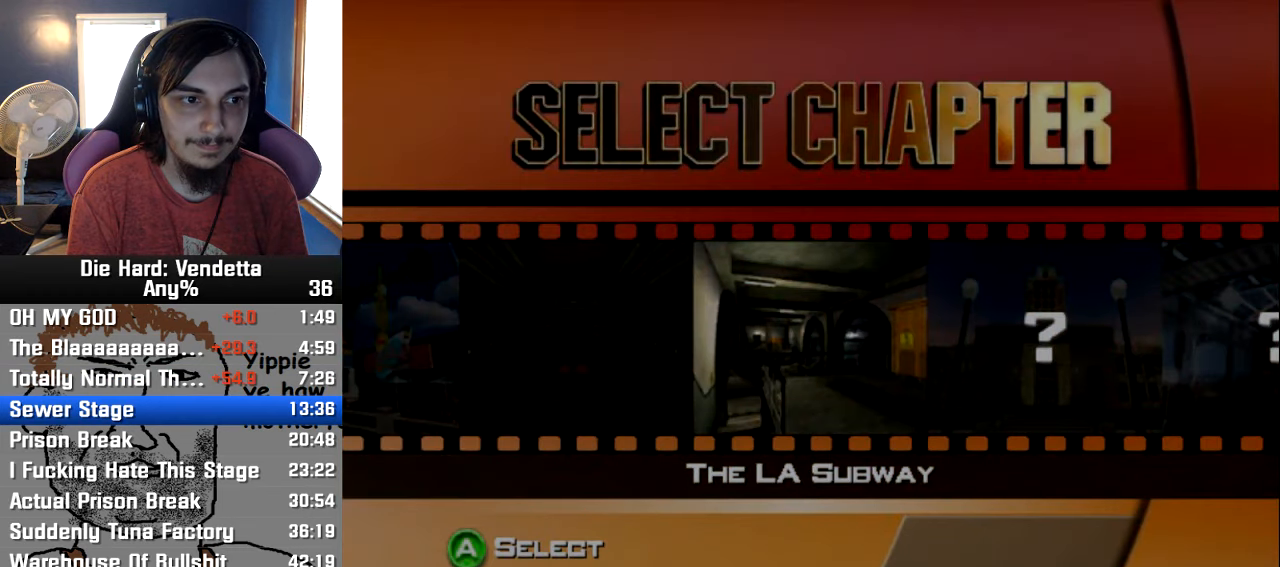
{"dt_ms": 500, "buttons": [], "left_stick": "center", "right_stick": "center", "events": [[50, "A", "up"], [100, "A", "down"], [200, "A", "up"], [234, "A", "down"], [350, "A", "up"], [400, "A", "down"], [484, "A", "up"]]}
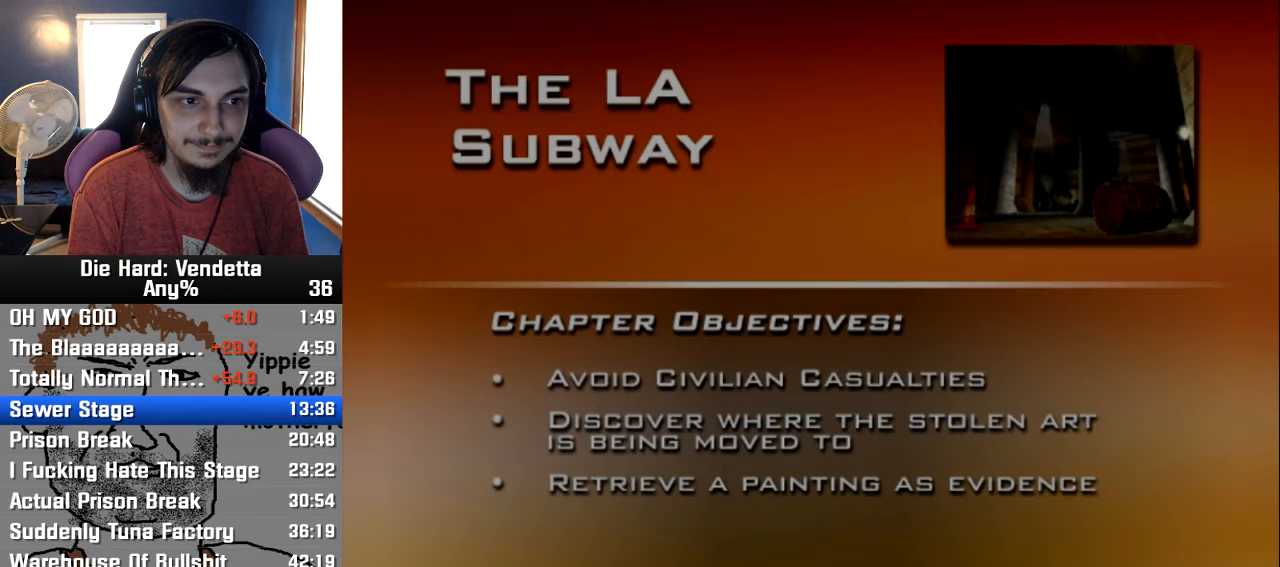
{"dt_ms": 500, "buttons": [], "left_stick": "center", "right_stick": "center", "events": [[50, "A", "down"], [134, "A", "up"], [200, "A", "down"], [284, "A", "up"], [367, "A", "down"], [450, "A", "up"]]}
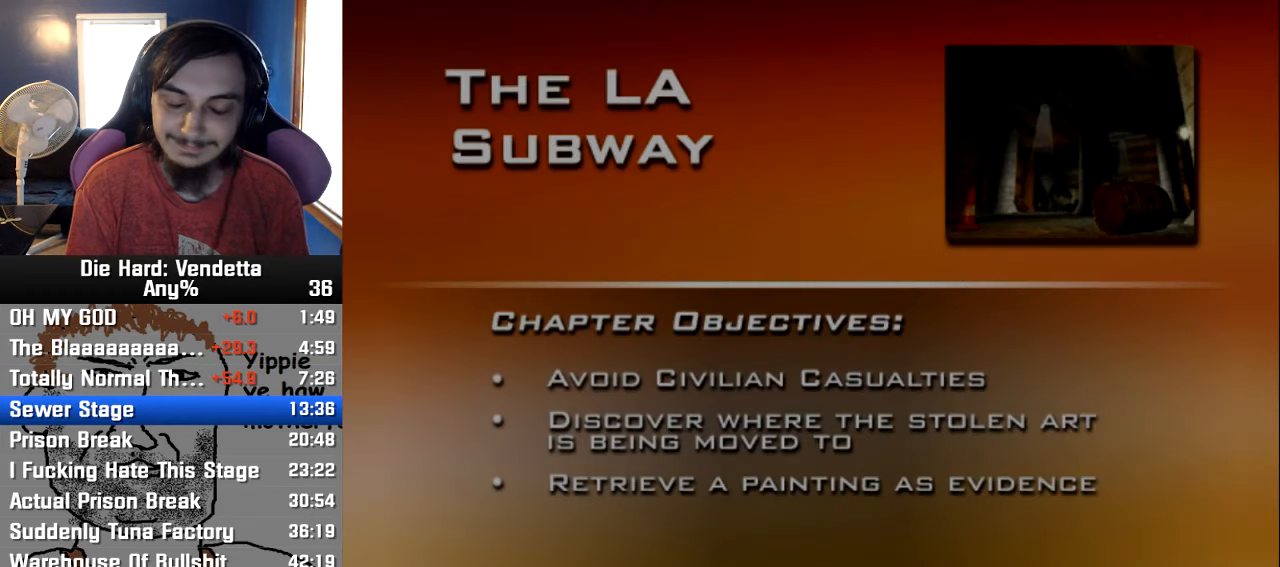
{"dt_ms": 500, "buttons": ["A"], "left_stick": "center", "right_stick": "center", "events": [[17, "A", "down"], [100, "A", "up"], [167, "A", "down"], [250, "A", "up"], [334, "A", "down"], [434, "A", "up"], [484, "A", "down"]]}
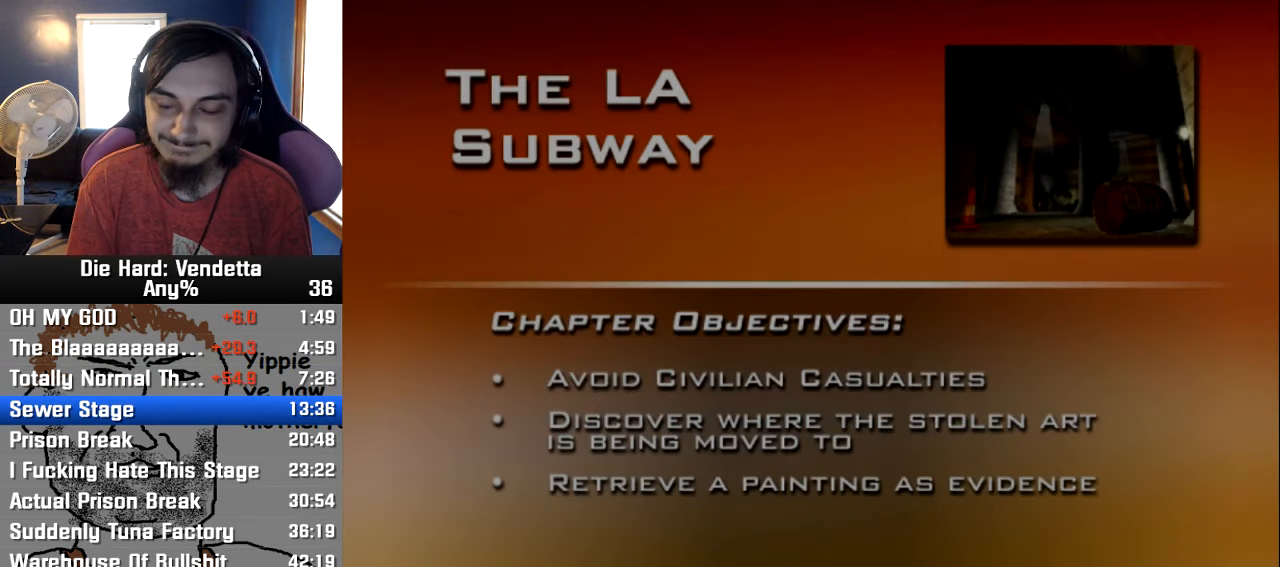
{"dt_ms": 500, "buttons": ["A"], "left_stick": "center", "right_stick": "center", "events": [[84, "A", "up"], [150, "A", "down"], [250, "A", "up"], [317, "A", "down"], [417, "A", "up"], [484, "A", "down"]]}
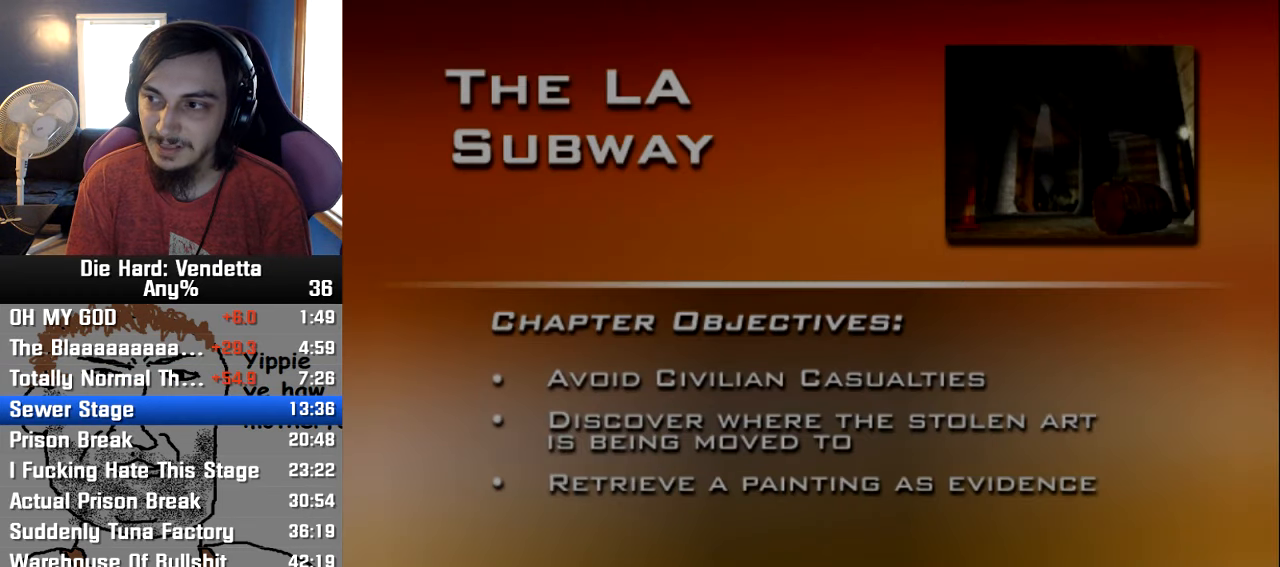
{"dt_ms": 500, "buttons": ["A"], "left_stick": "center", "right_stick": "center", "events": [[67, "A", "up"], [167, "A", "down"], [217, "A", "up"], [300, "A", "down"], [384, "A", "up"], [450, "A", "down"]]}
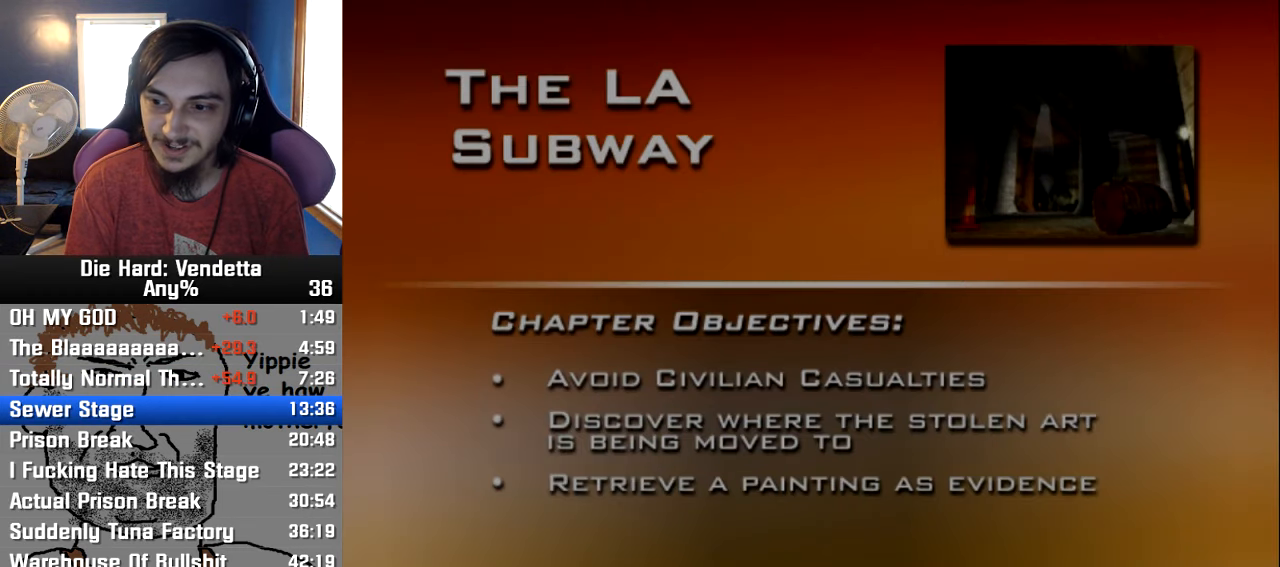
{"dt_ms": 500, "buttons": ["A"], "left_stick": "center", "right_stick": "center", "events": [[84, "A", "up"], [134, "A", "down"], [234, "A", "up"], [300, "A", "down"], [400, "A", "up"], [450, "A", "down"]]}
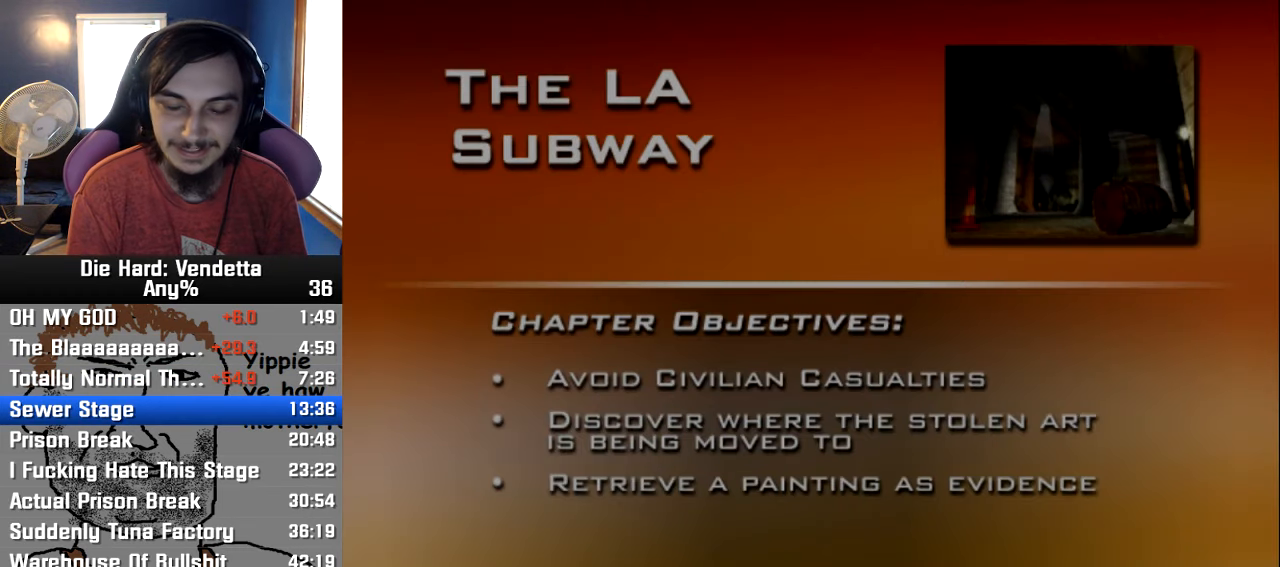
{"dt_ms": 500, "buttons": [], "left_stick": "center", "right_stick": "center", "events": [[50, "A", "up"], [100, "A", "down"], [200, "A", "up"]]}